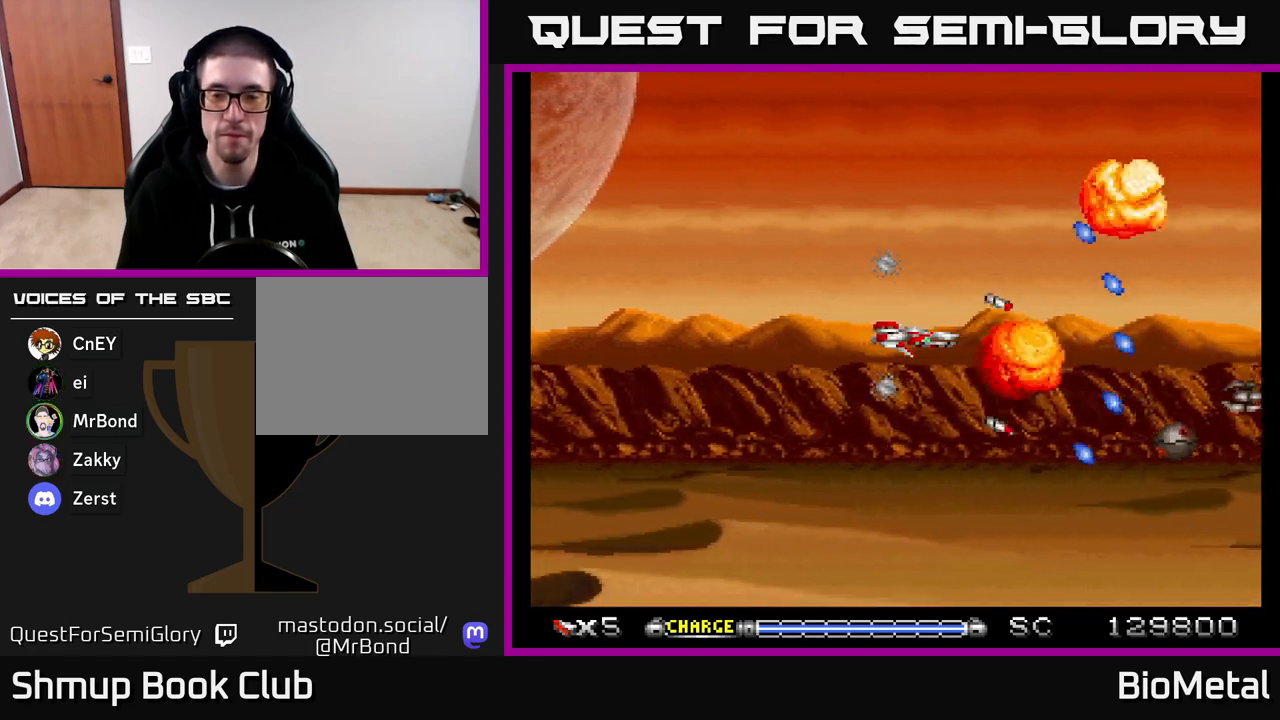
Gameplay with a controller (Xbox layout); each line is a JSON object with the inputs held at the frame after it. "events" lists button and stick changes between this image and that frame as [ms after this image, input, new state], when the widget could be followed in between. Not read: left_stick.
{"buttons": ["A"], "right_stick": "center", "events": []}
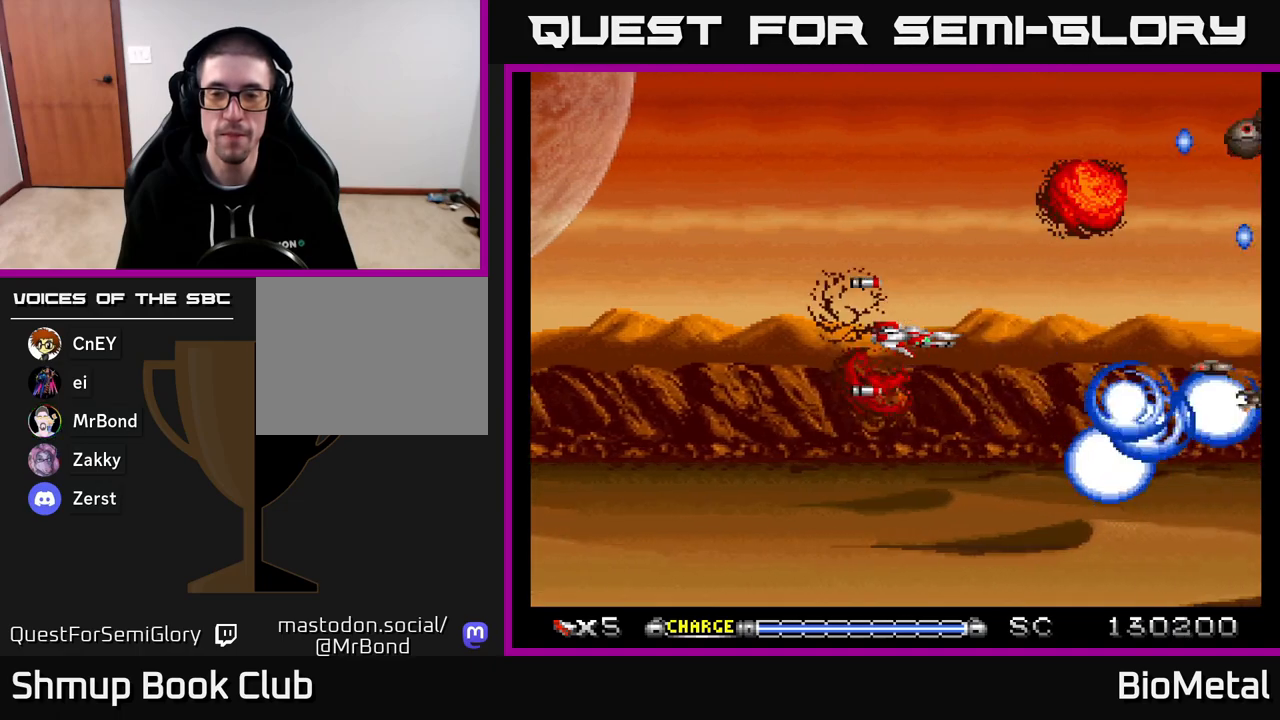
{"buttons": ["A"], "right_stick": "center", "events": []}
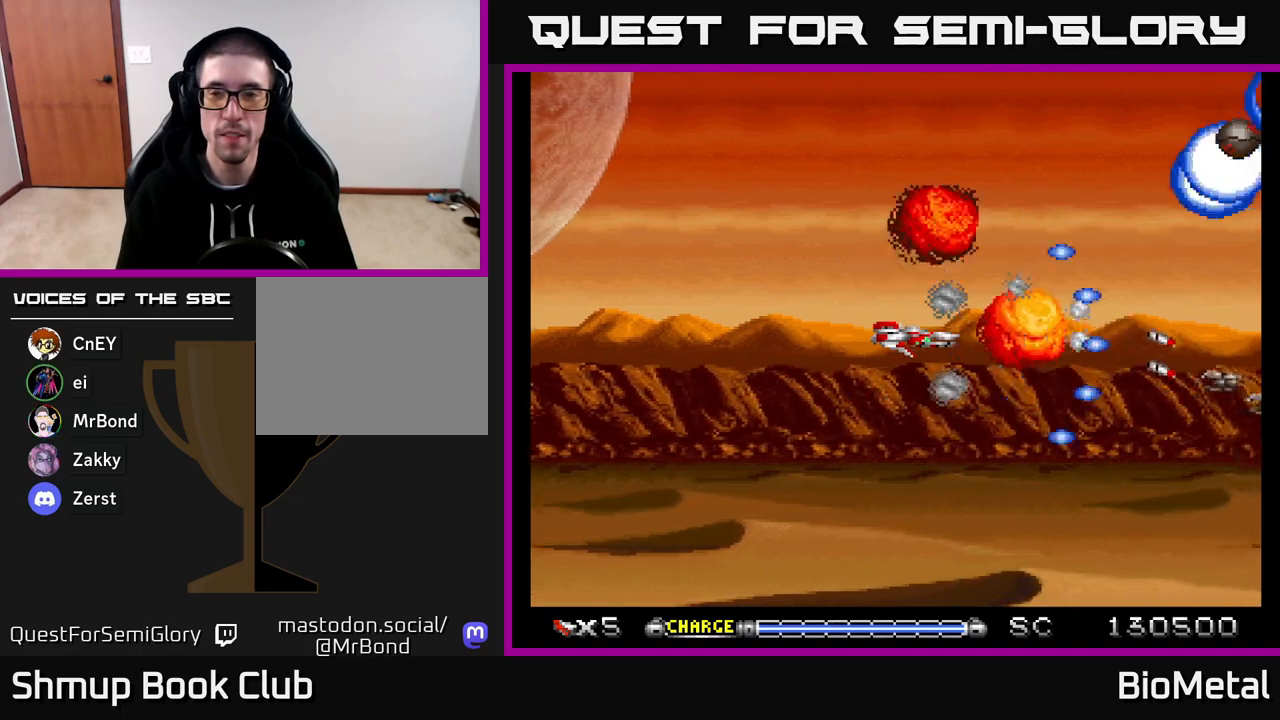
{"buttons": ["A"], "right_stick": "center", "events": []}
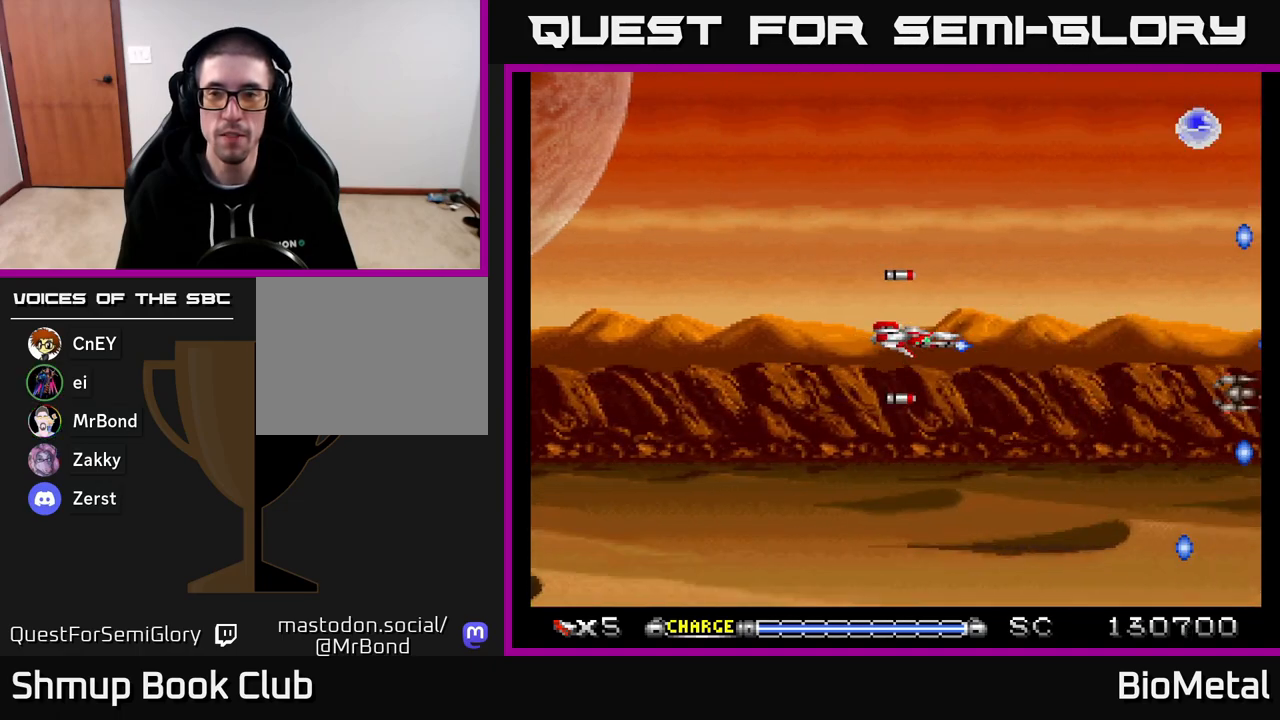
{"buttons": ["A"], "right_stick": "center", "events": []}
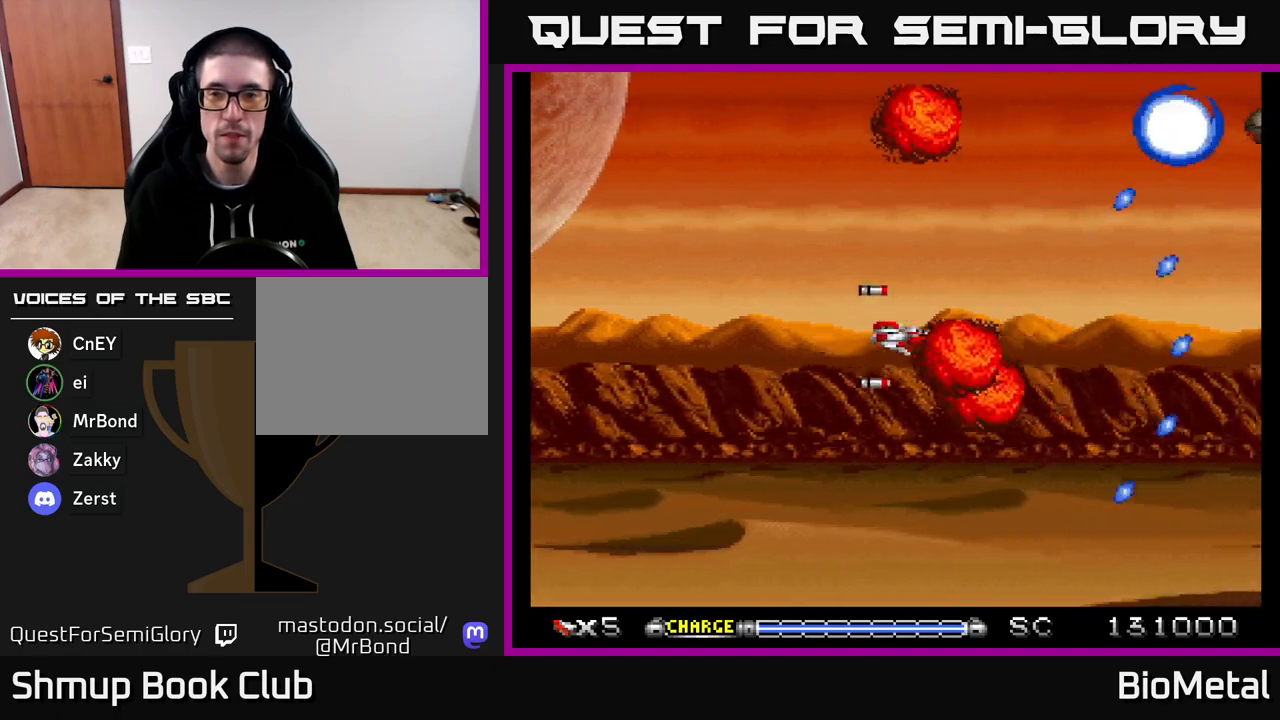
{"buttons": ["A"], "right_stick": "center", "events": []}
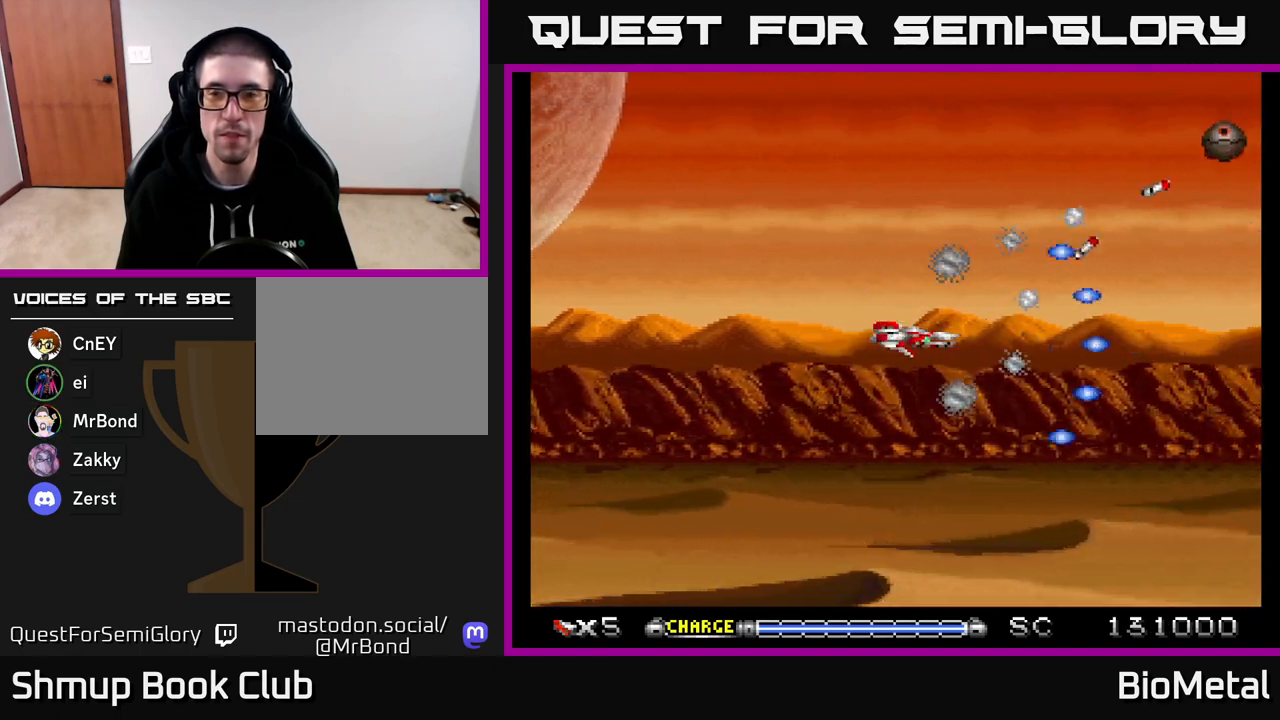
{"buttons": ["A"], "right_stick": "center", "events": []}
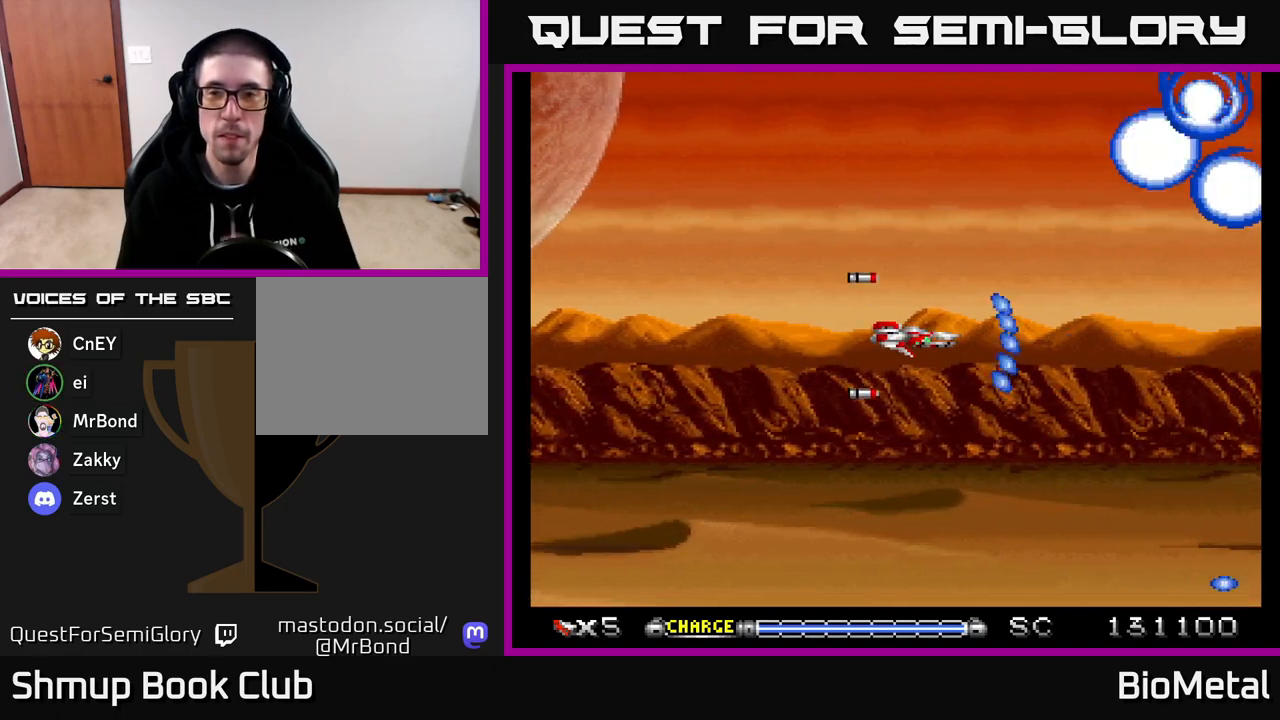
{"buttons": ["A"], "right_stick": "center", "events": []}
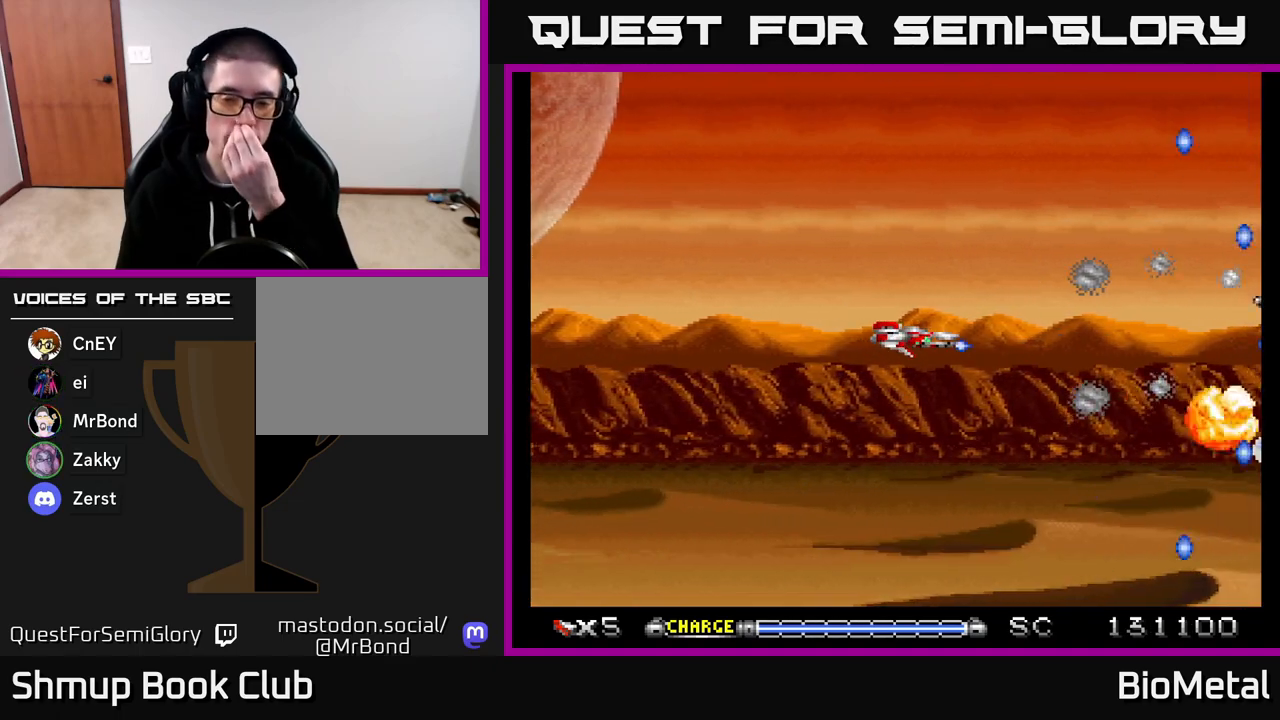
{"buttons": ["A"], "right_stick": "center", "events": []}
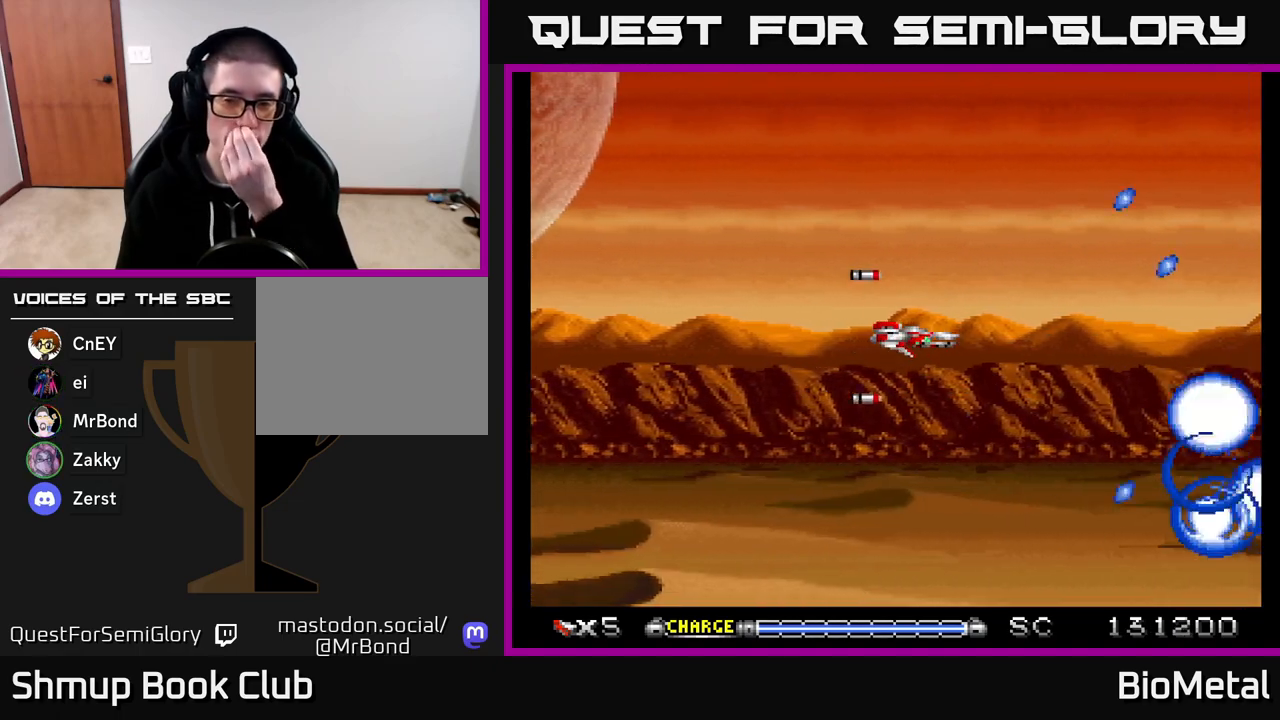
{"buttons": ["A"], "right_stick": "center", "events": []}
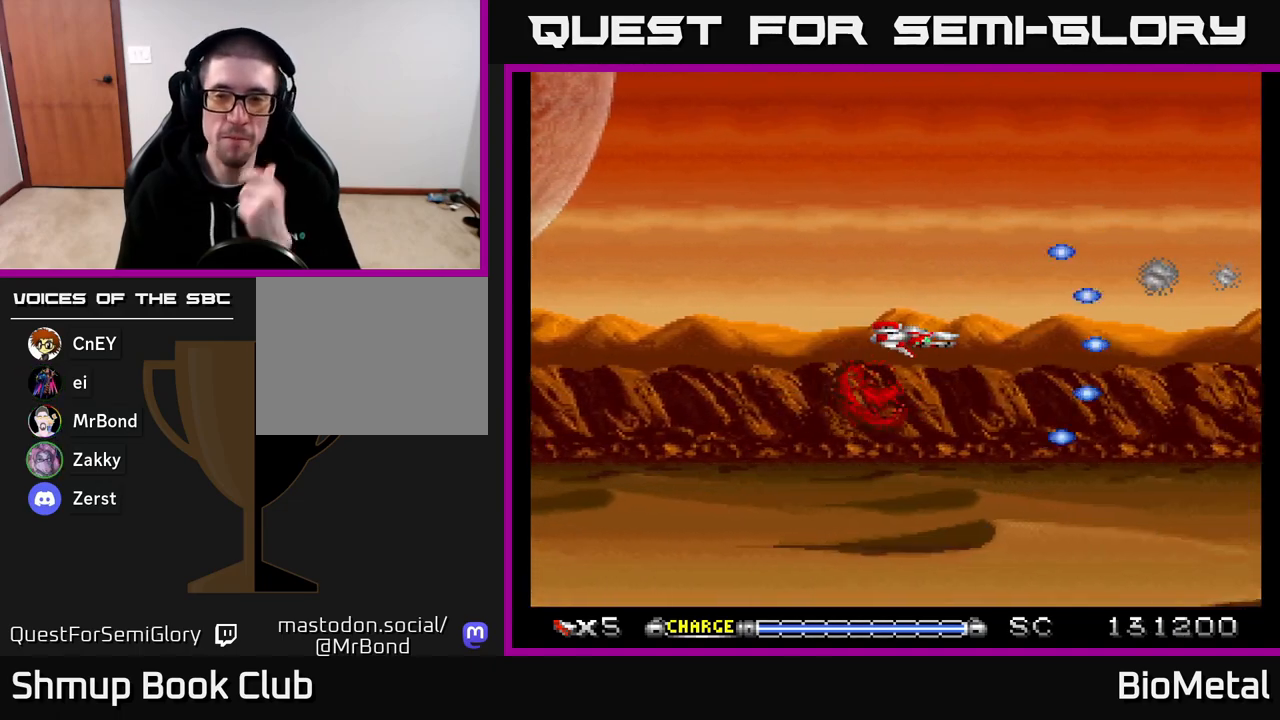
{"buttons": ["A"], "right_stick": "center", "events": []}
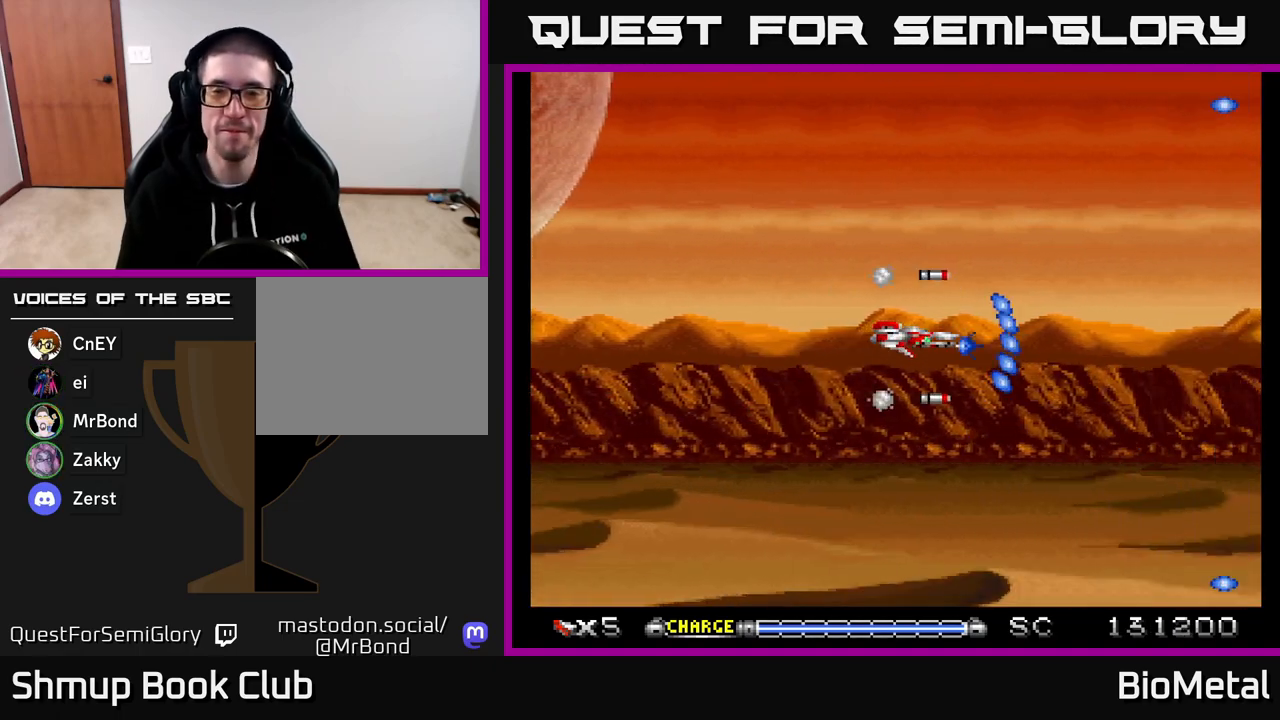
{"buttons": ["A"], "right_stick": "center", "events": []}
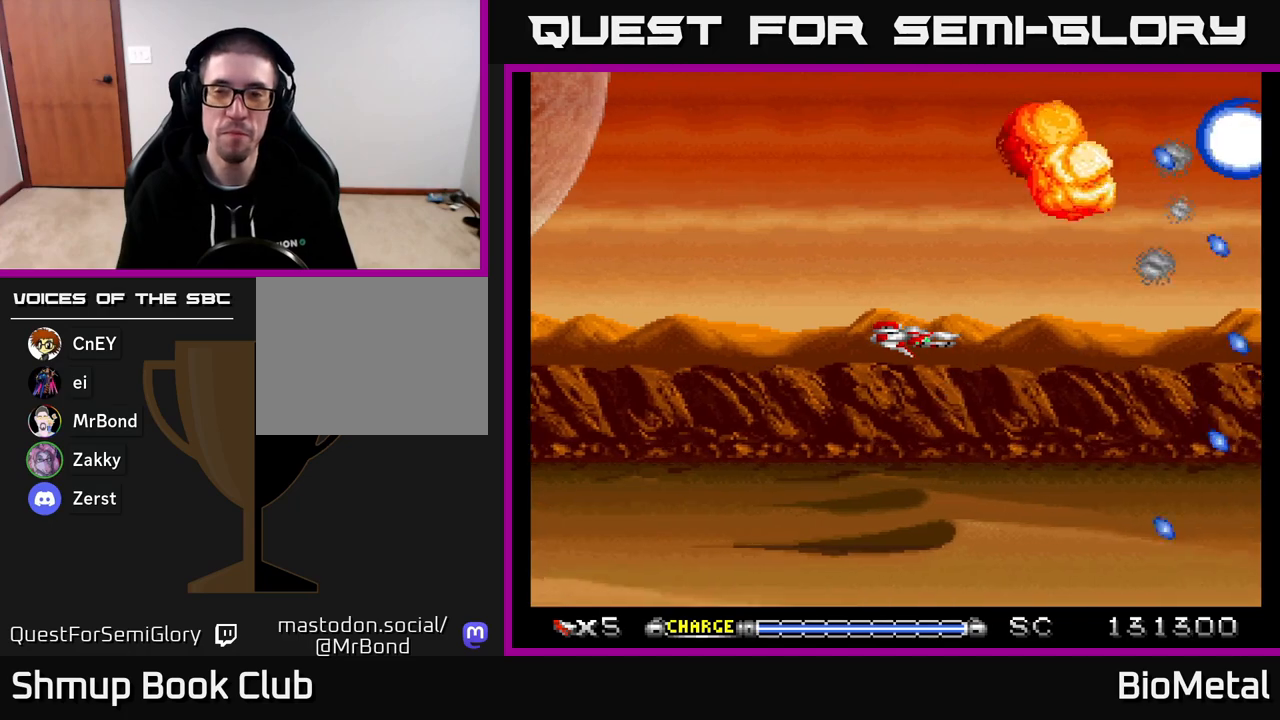
{"buttons": ["A"], "right_stick": "center", "events": []}
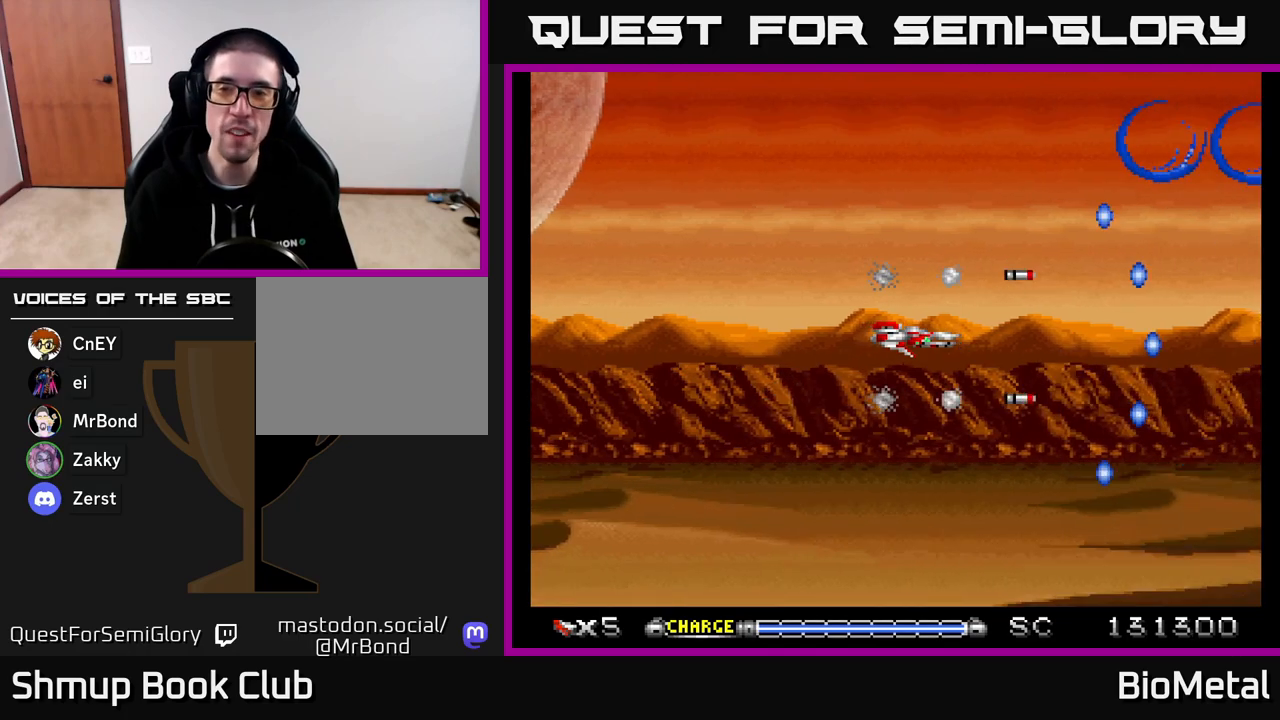
{"buttons": ["A"], "right_stick": "center", "events": []}
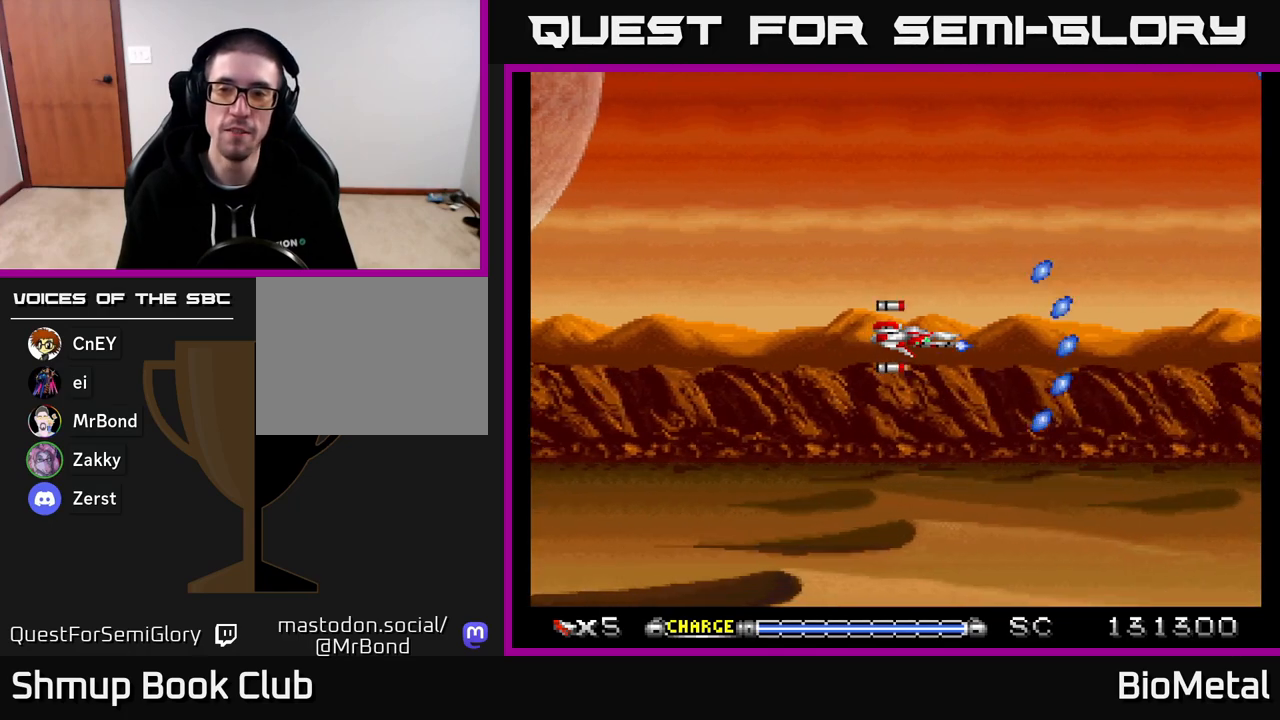
{"buttons": ["A"], "right_stick": "center", "events": []}
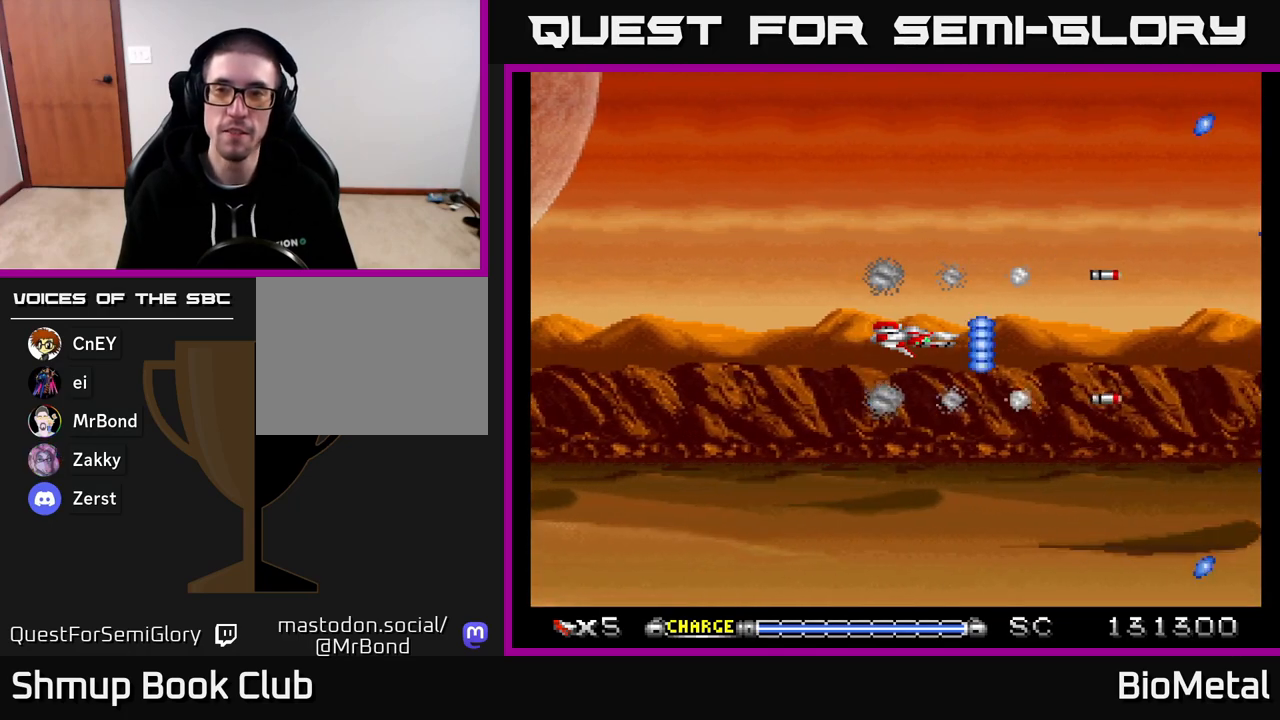
{"buttons": ["A"], "right_stick": "center", "events": []}
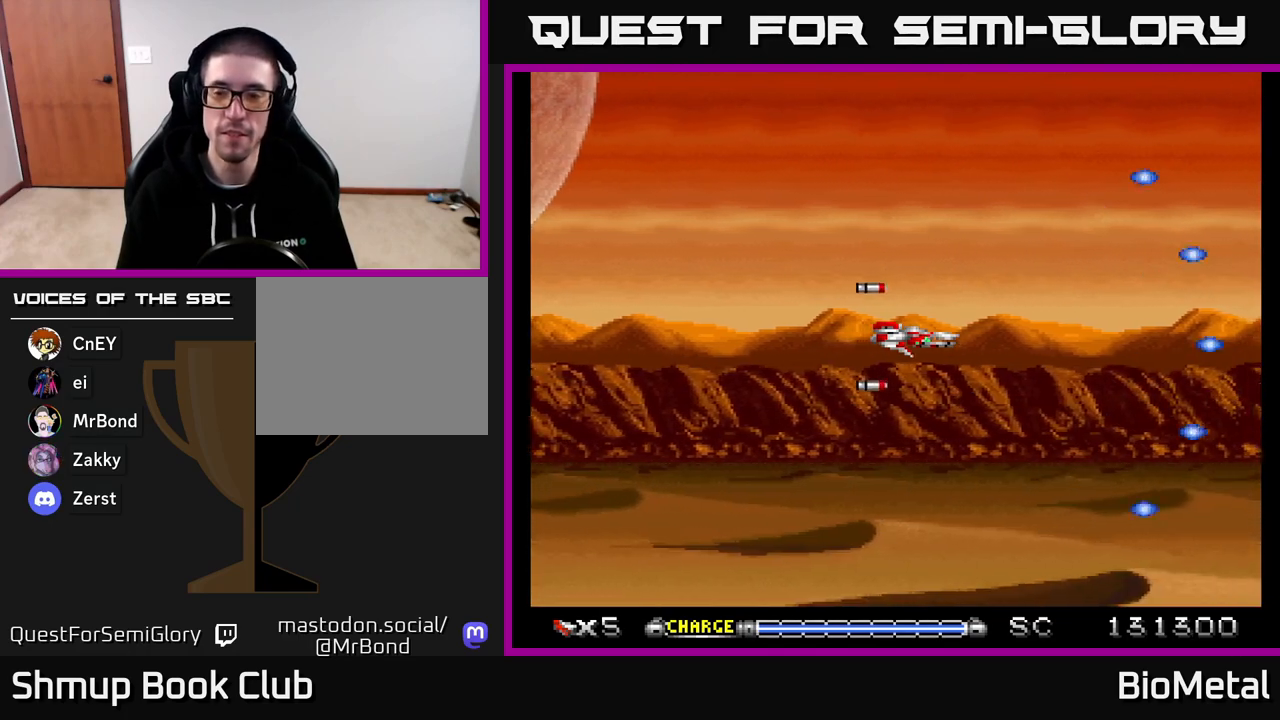
{"buttons": ["A"], "right_stick": "center", "events": []}
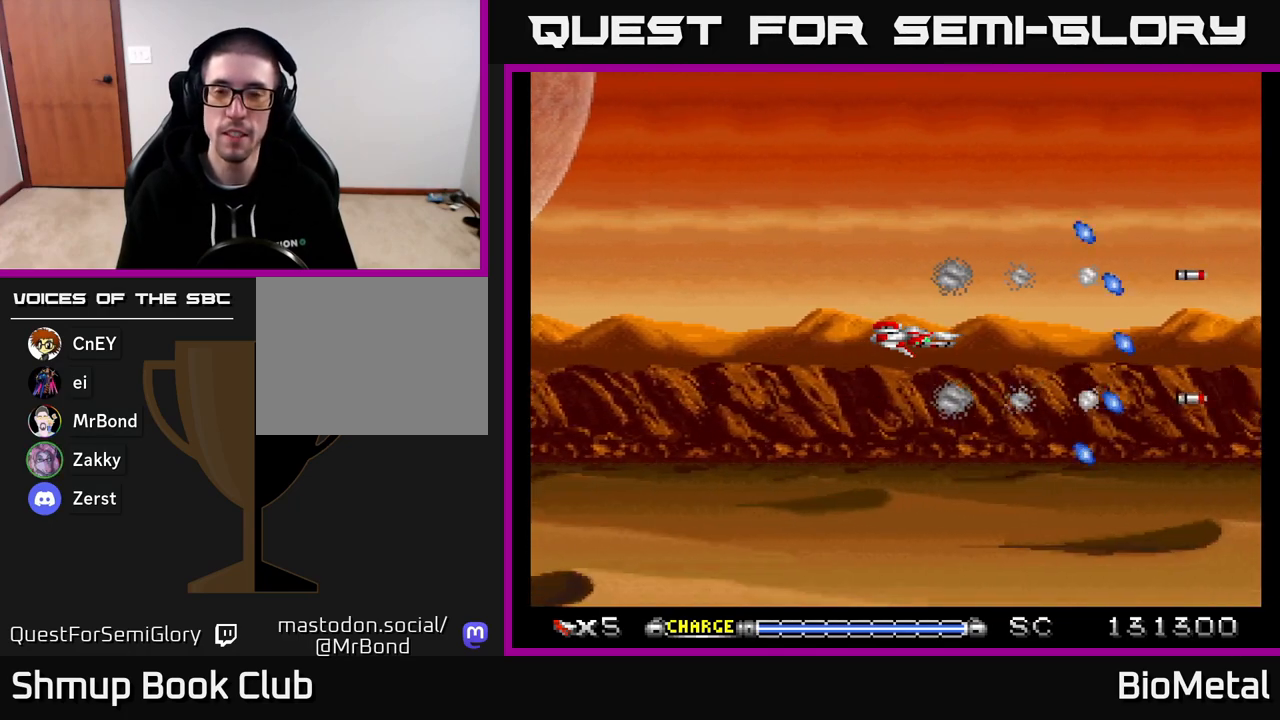
{"buttons": ["A"], "right_stick": "center", "events": [[200, "DPAD_RIGHT", "down"], [233, "DPAD_RIGHT", "up"]]}
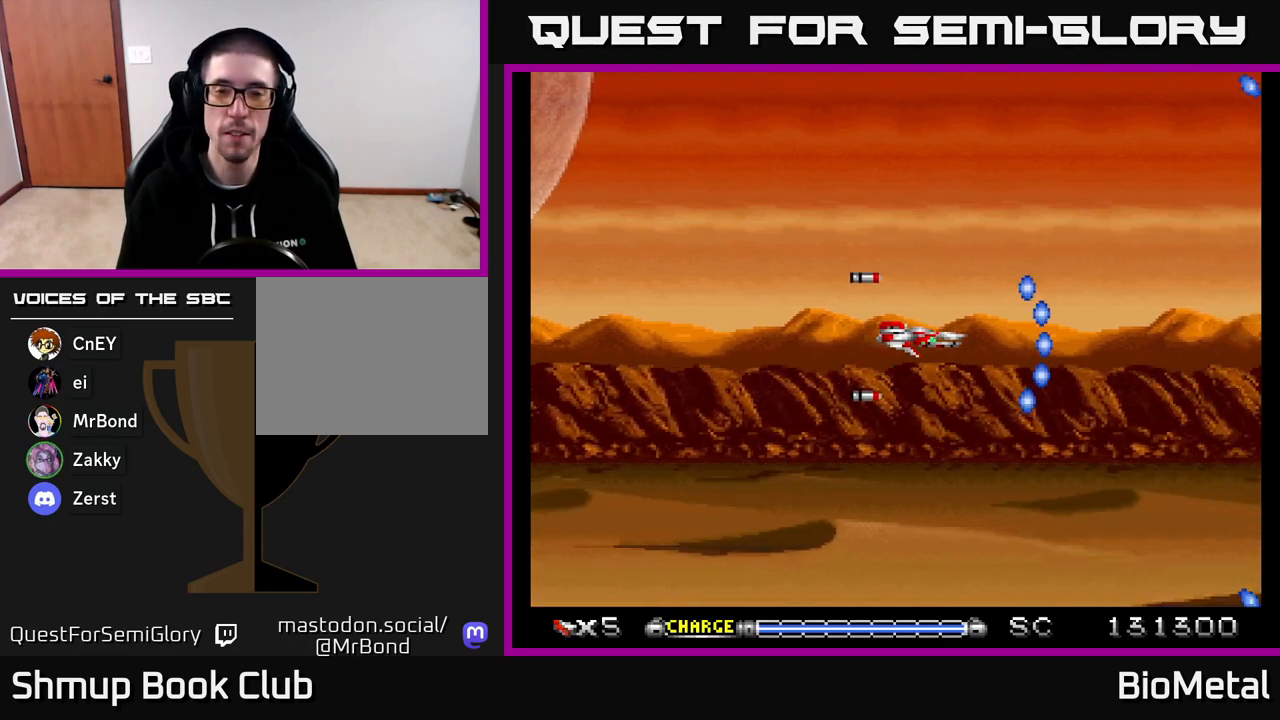
{"buttons": ["A"], "right_stick": "center", "events": []}
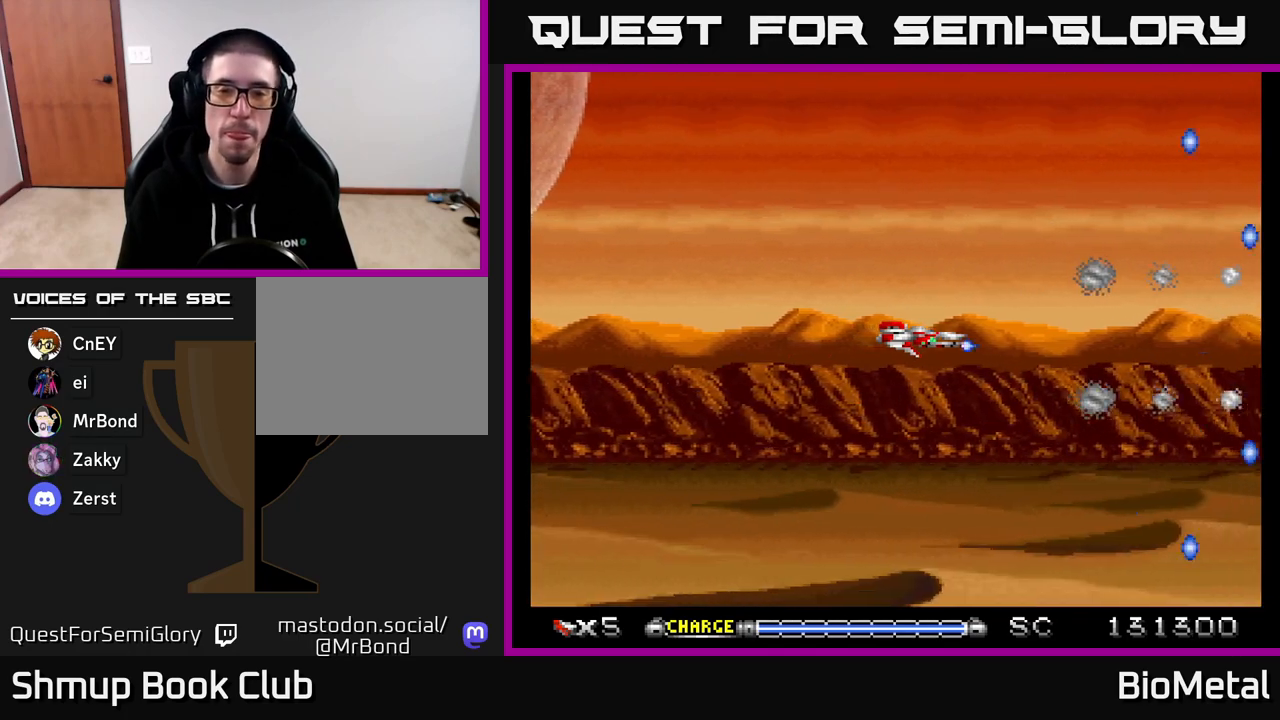
{"buttons": ["A"], "right_stick": "center", "events": []}
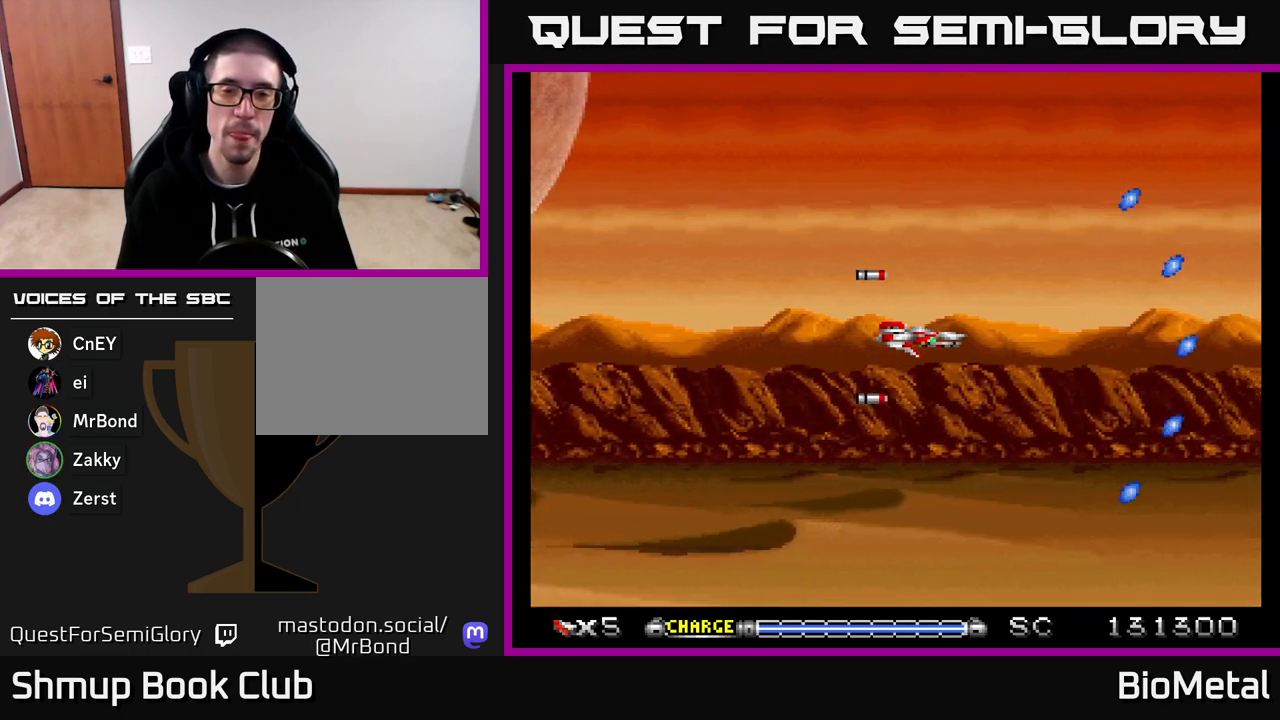
{"buttons": ["A"], "right_stick": "center", "events": []}
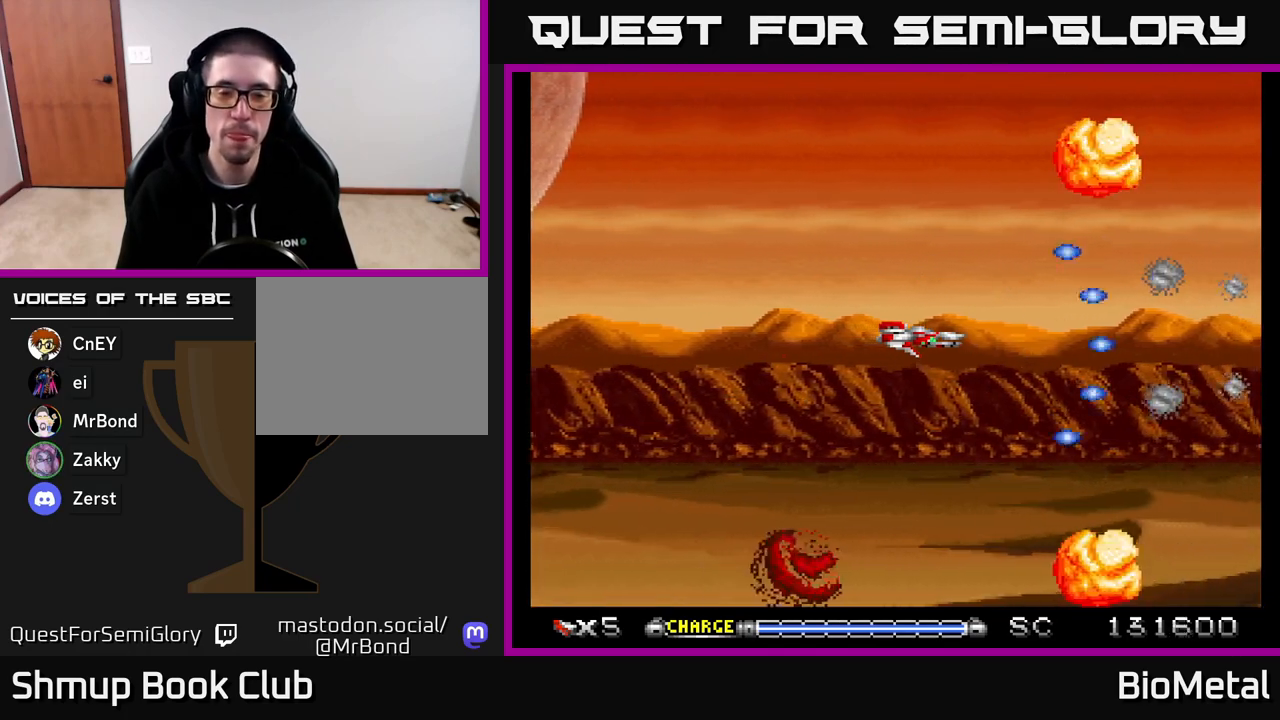
{"buttons": ["A"], "right_stick": "center", "events": []}
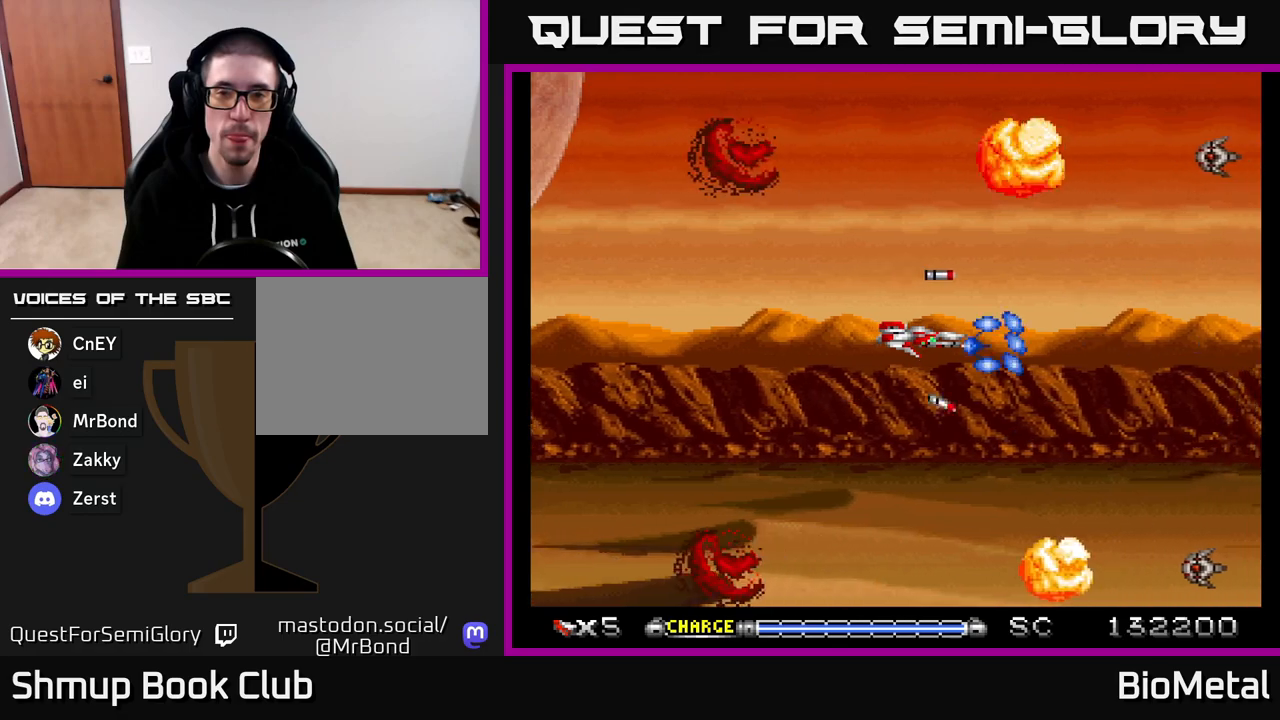
{"buttons": ["A", "DPAD_LEFT"], "right_stick": "center", "events": [[400, "DPAD_LEFT", "down"]]}
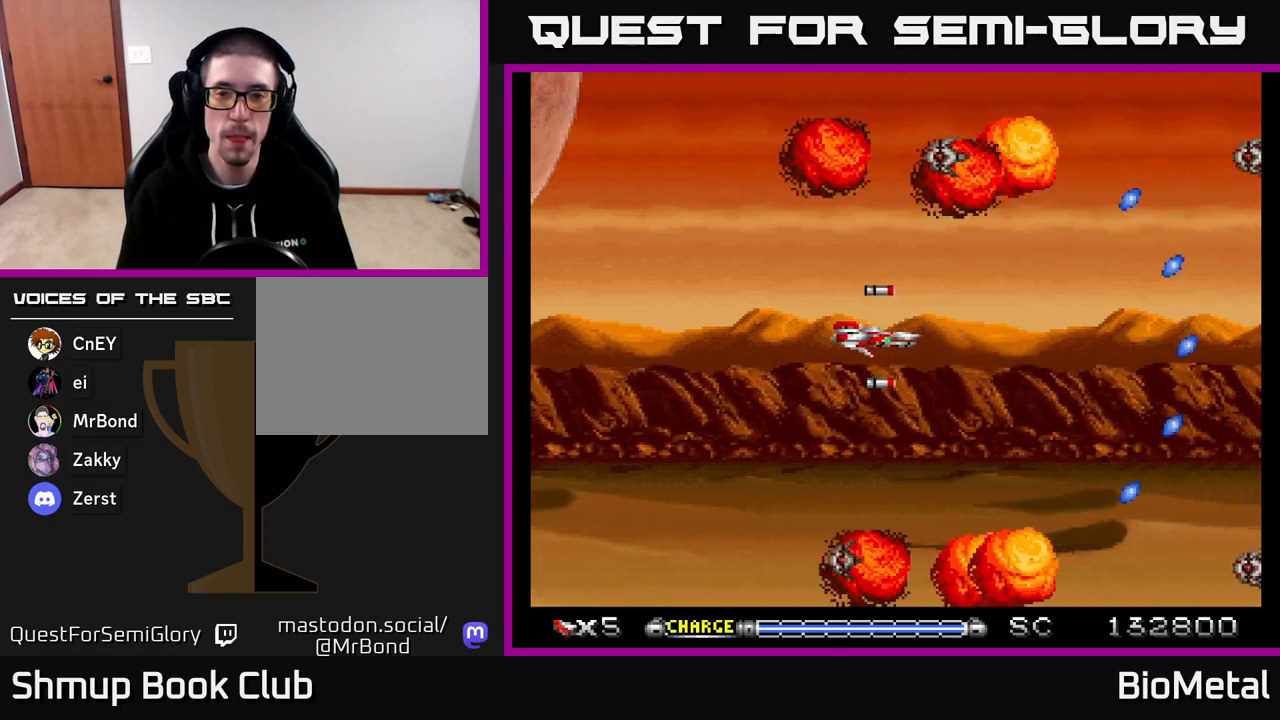
{"buttons": ["A"], "right_stick": "center", "events": [[133, "DPAD_LEFT", "up"], [367, "DPAD_RIGHT", "down"], [450, "DPAD_RIGHT", "up"]]}
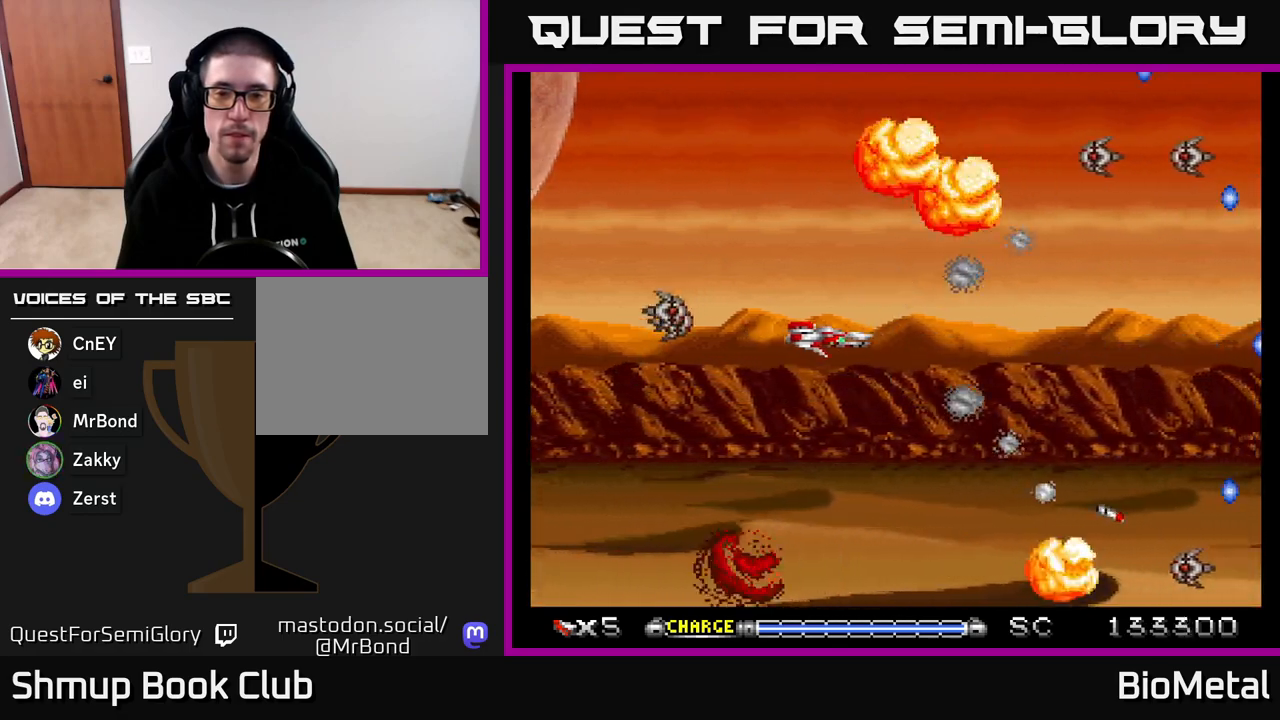
{"buttons": ["A"], "right_stick": "center", "events": []}
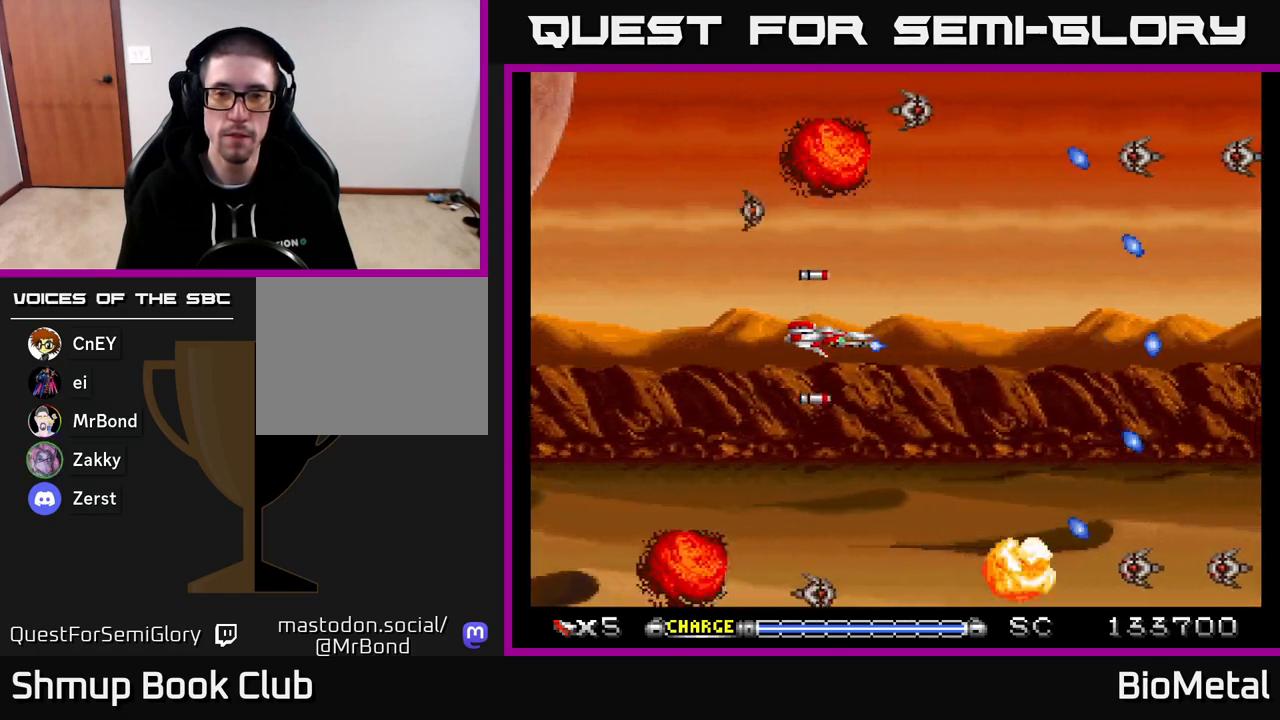
{"buttons": ["A"], "right_stick": "center", "events": [[333, "DPAD_RIGHT", "down"], [433, "DPAD_RIGHT", "up"]]}
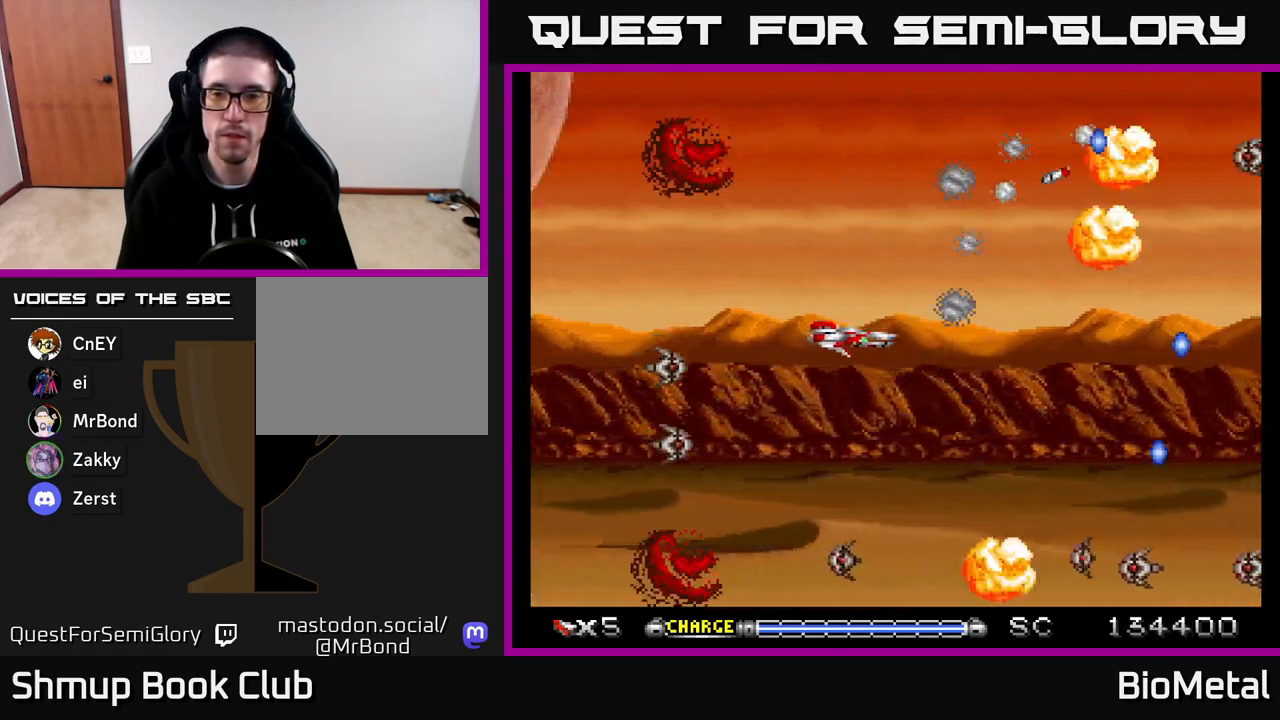
{"buttons": ["A"], "right_stick": "center", "events": []}
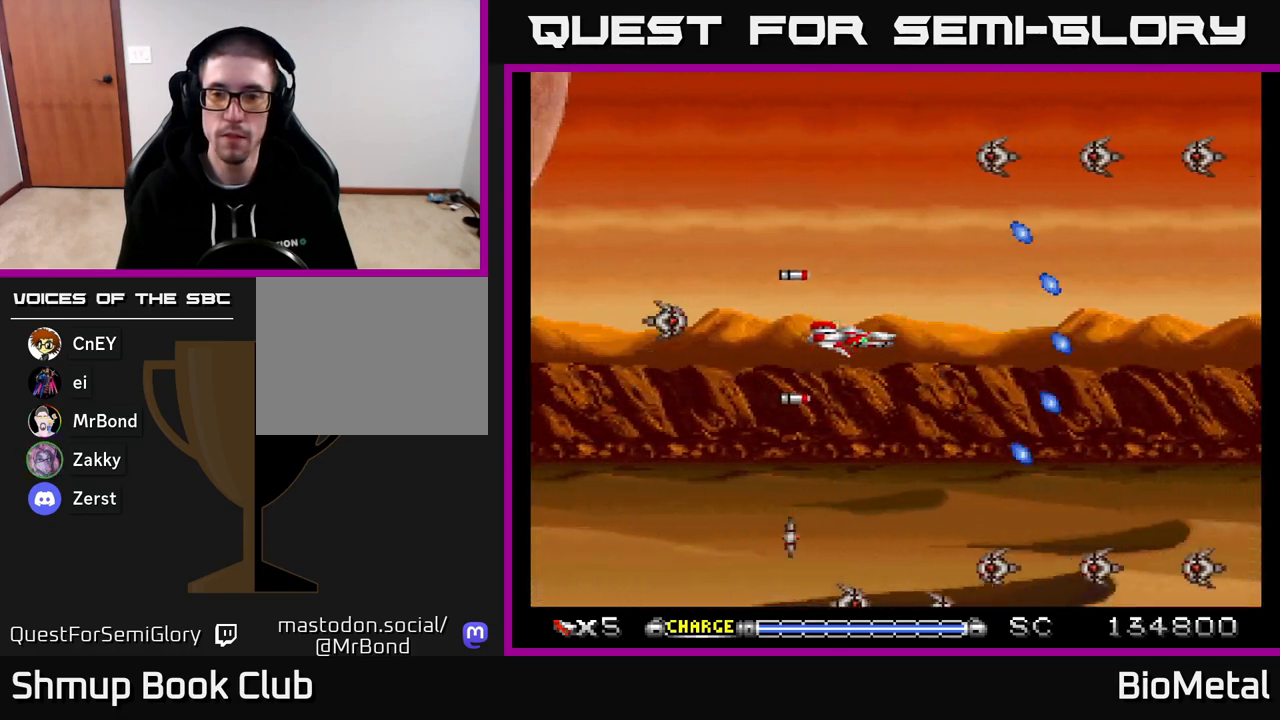
{"buttons": ["A"], "right_stick": "center", "events": []}
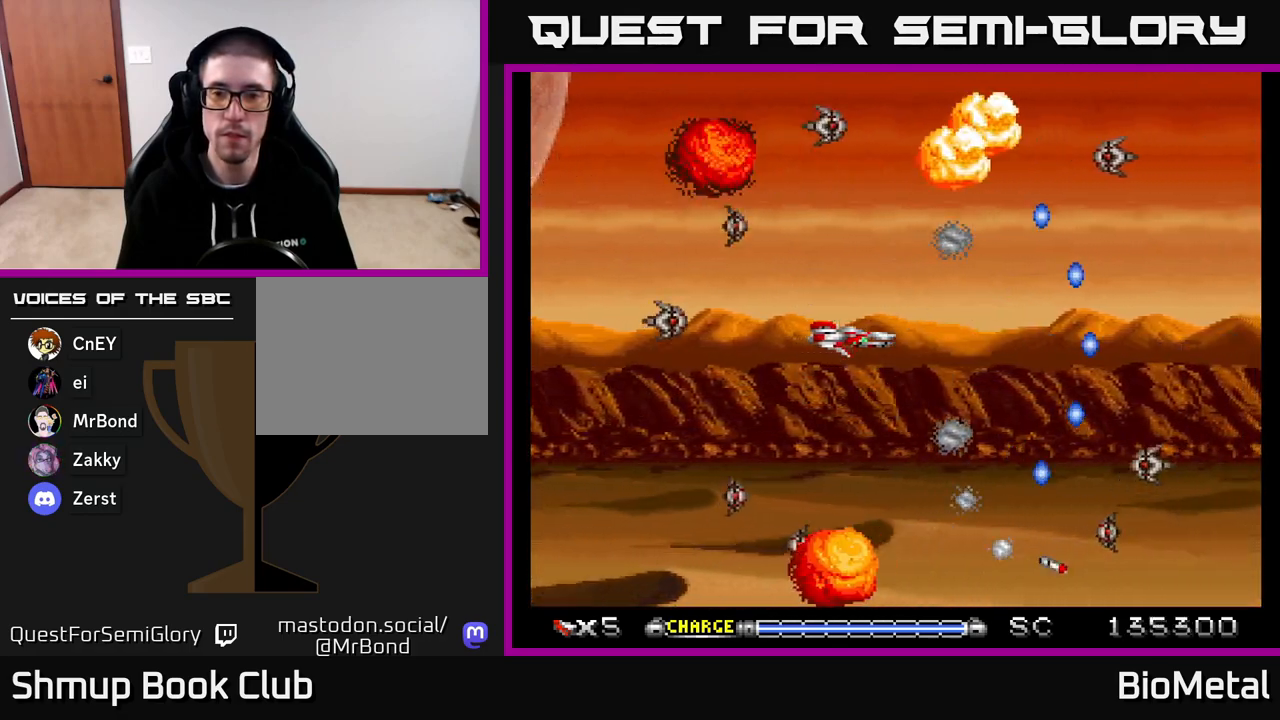
{"buttons": ["A"], "right_stick": "center", "events": []}
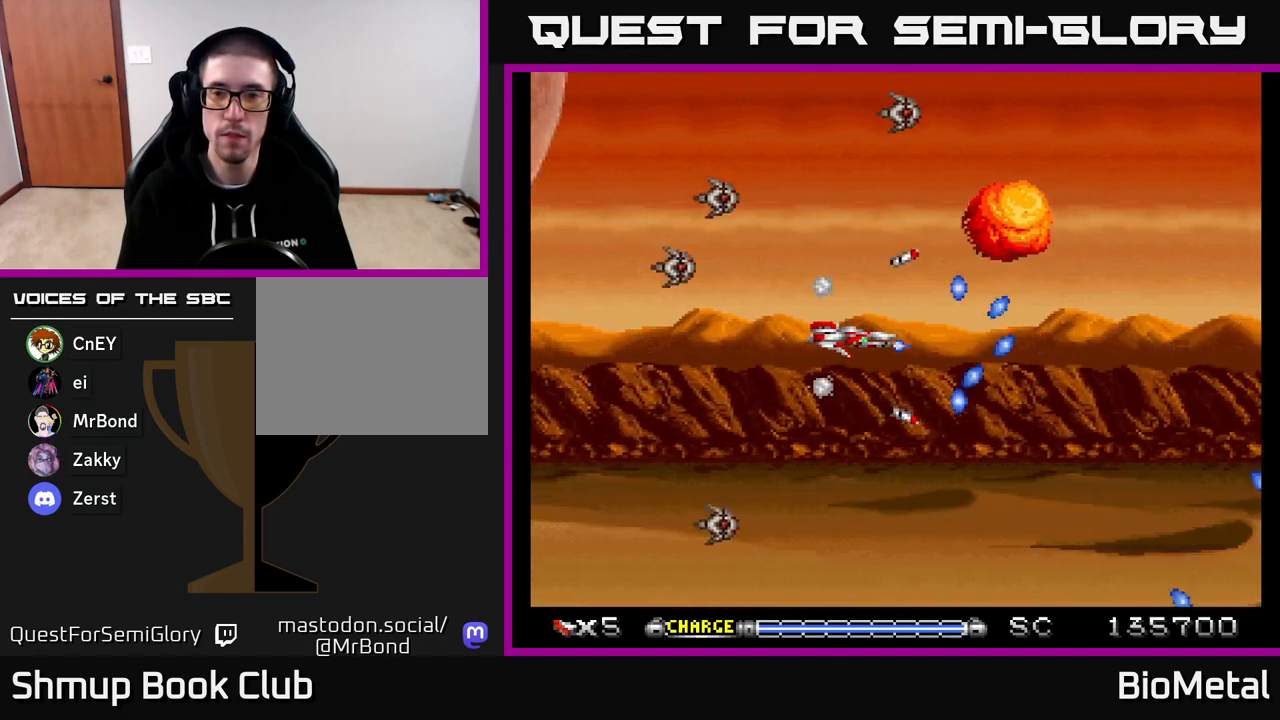
{"buttons": ["A"], "right_stick": "center", "events": []}
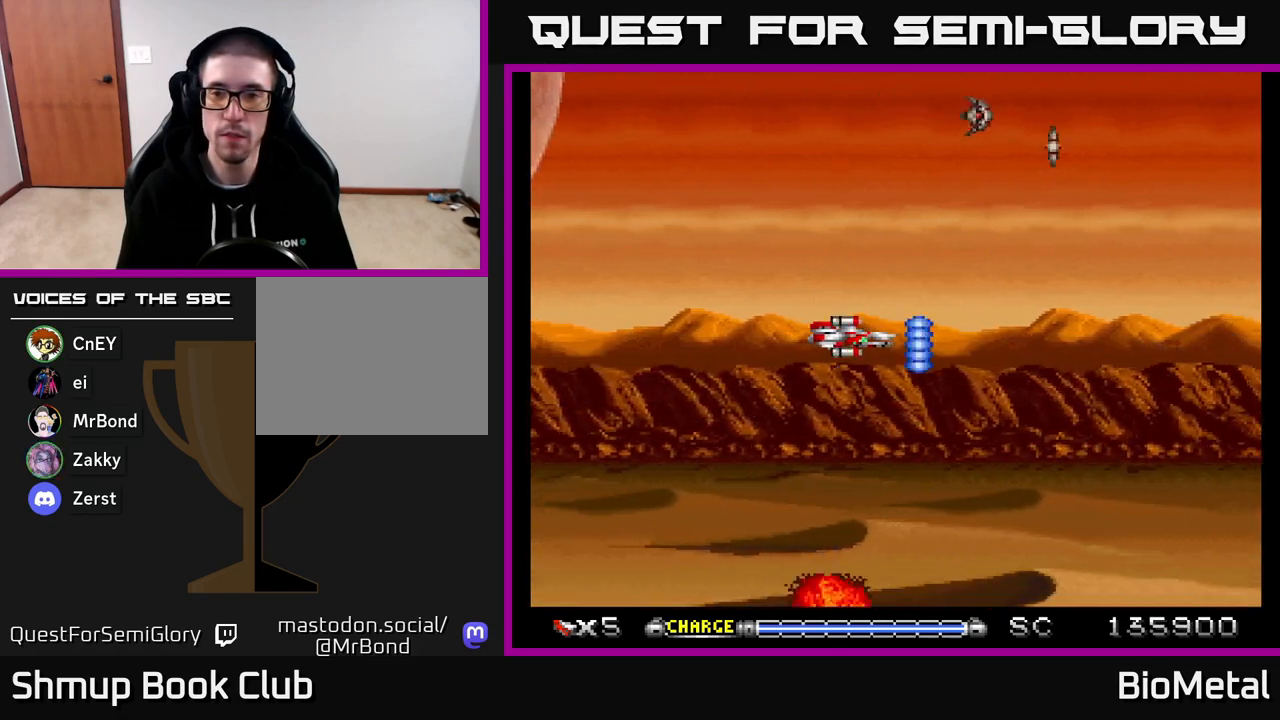
{"buttons": ["A"], "right_stick": "center", "events": []}